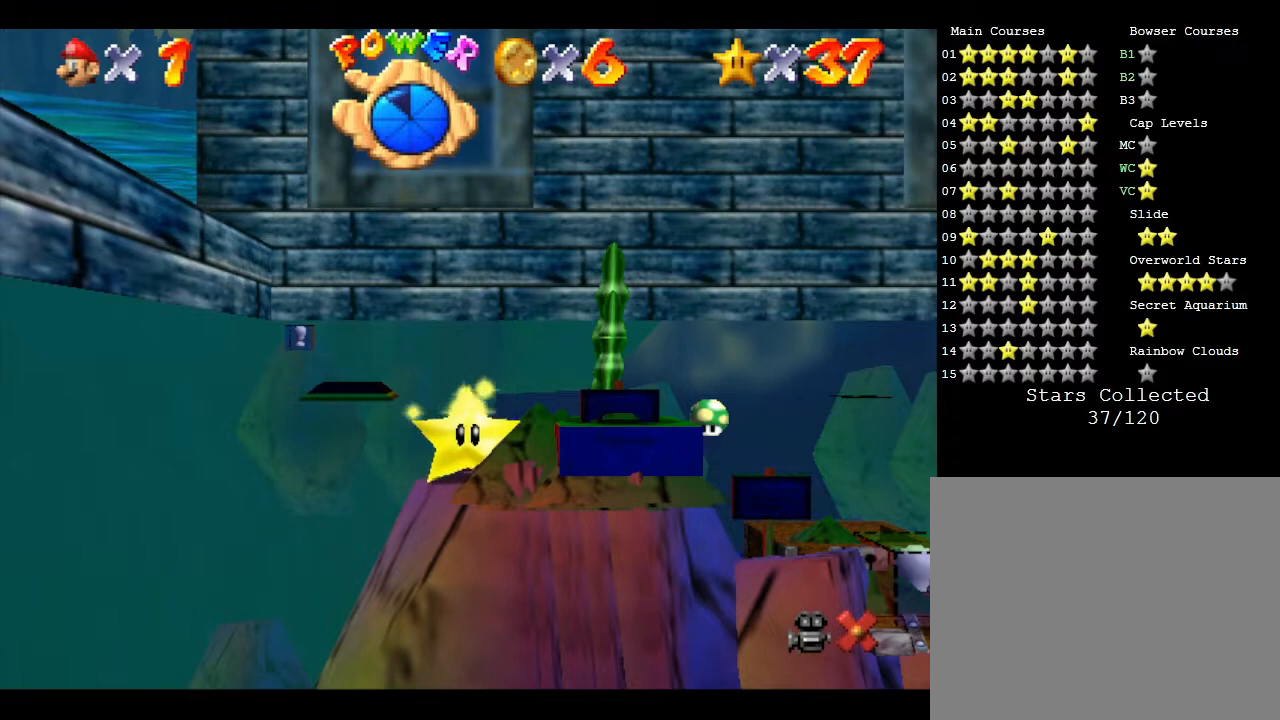
Gameplay with a controller (Nintendo layout); each line is a JSON object with the inputs held at the frame after it. "events" lists button and stick changes between this image and that frame as [ms after this image, input, new state], when the widget could be followed in between. Not read: L3 R3.
{"buttons": [], "left_stick": "left", "events": [[267, "A", "down"], [350, "left_stick", "left"], [417, "A", "up"]]}
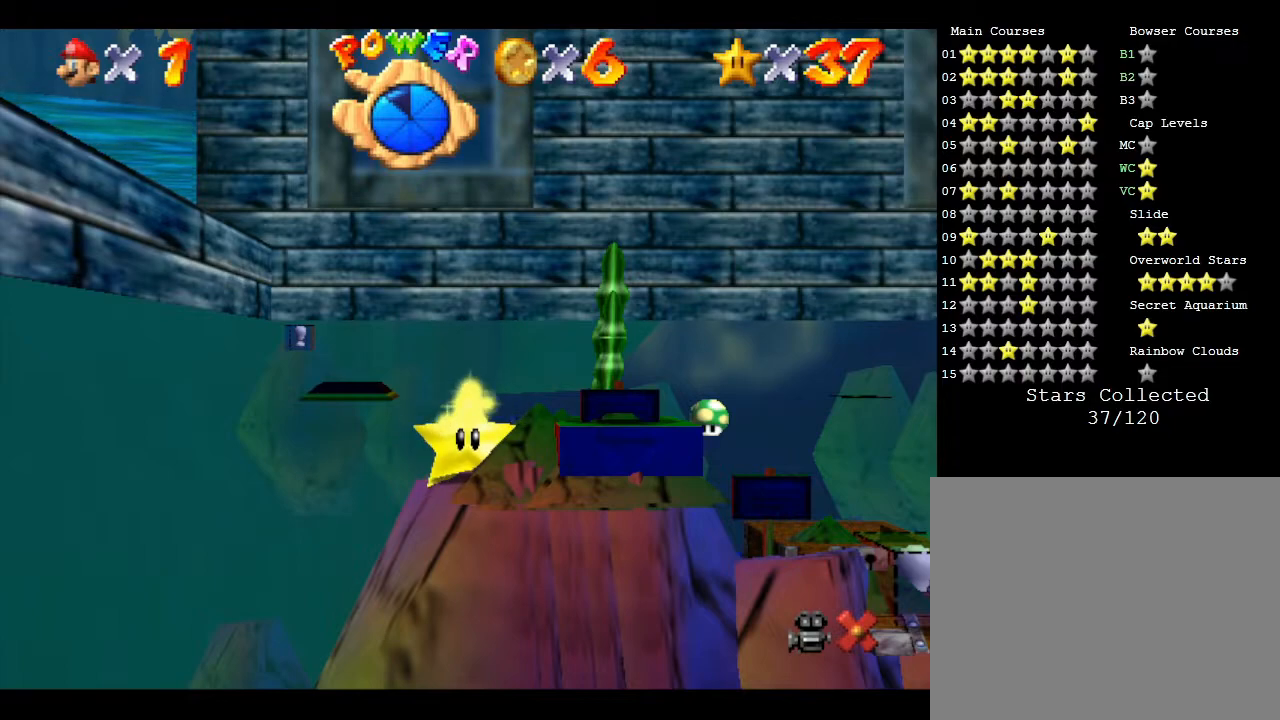
{"buttons": ["A"], "left_stick": "up-left", "events": [[17, "left_stick", "down"], [133, "left_stick", "right"], [200, "A", "down"], [267, "A", "up"], [267, "left_stick", "left"], [333, "left_stick", "down"], [400, "A", "down"], [400, "left_stick", "right"], [483, "left_stick", "up-left"]]}
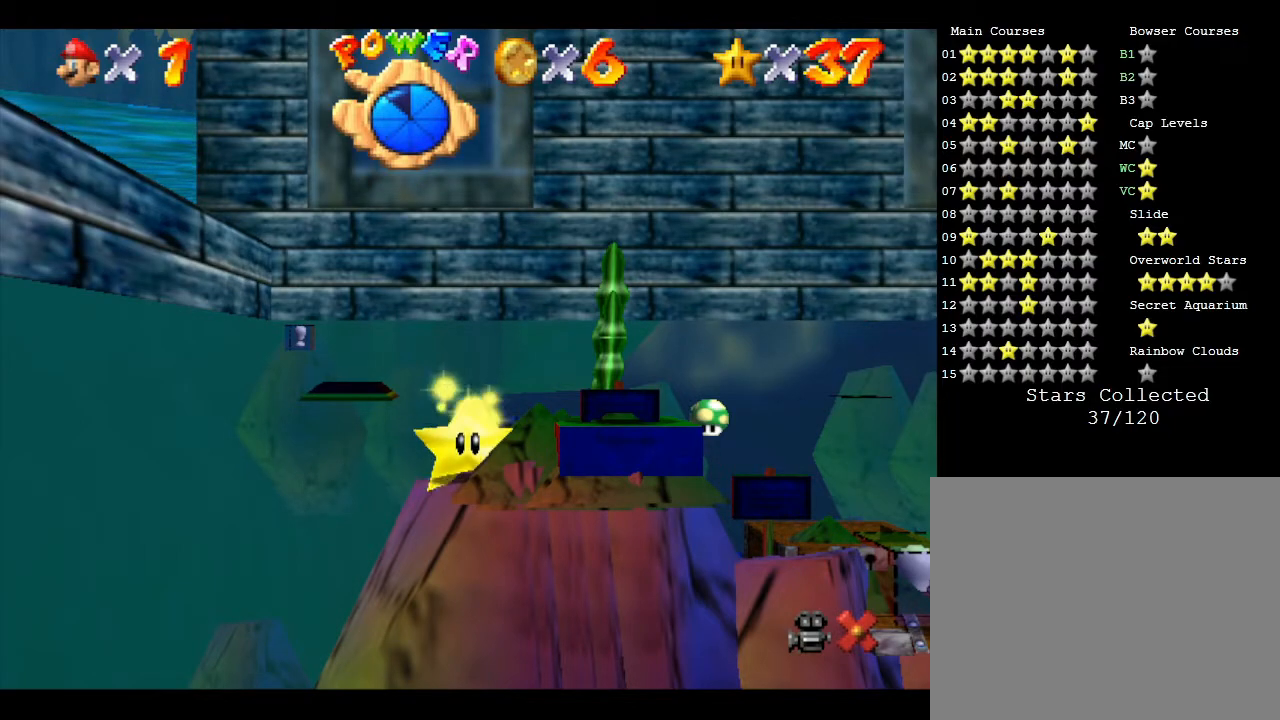
{"buttons": [], "left_stick": "down", "events": [[17, "left_stick", "right"], [33, "left_stick", "down"], [100, "A", "up"], [133, "left_stick", "right"], [183, "A", "down"], [217, "A", "up"], [217, "left_stick", "left"], [317, "A", "down"], [317, "left_stick", "down"], [400, "A", "up"], [433, "A", "down"], [433, "B", "down"], [433, "left_stick", "up-left"], [500, "A", "up"], [500, "B", "up"], [500, "left_stick", "down"]]}
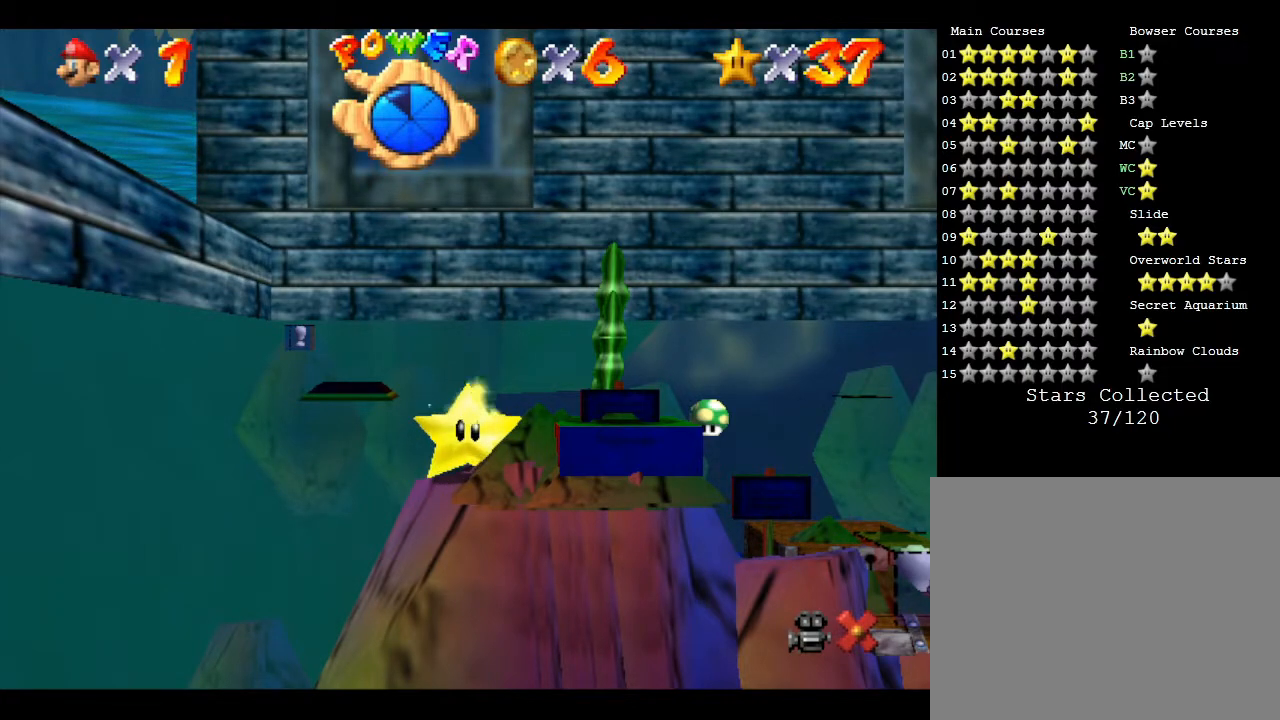
{"buttons": [], "left_stick": "down", "events": [[33, "A", "down"], [67, "B", "down"], [100, "left_stick", "up-right"], [117, "B", "up"], [150, "left_stick", "left"], [217, "B", "down"], [217, "left_stick", "down"], [250, "B", "up"], [300, "left_stick", "right"], [333, "B", "down"], [400, "left_stick", "left"], [433, "A", "up"], [433, "B", "up"], [467, "left_stick", "down"]]}
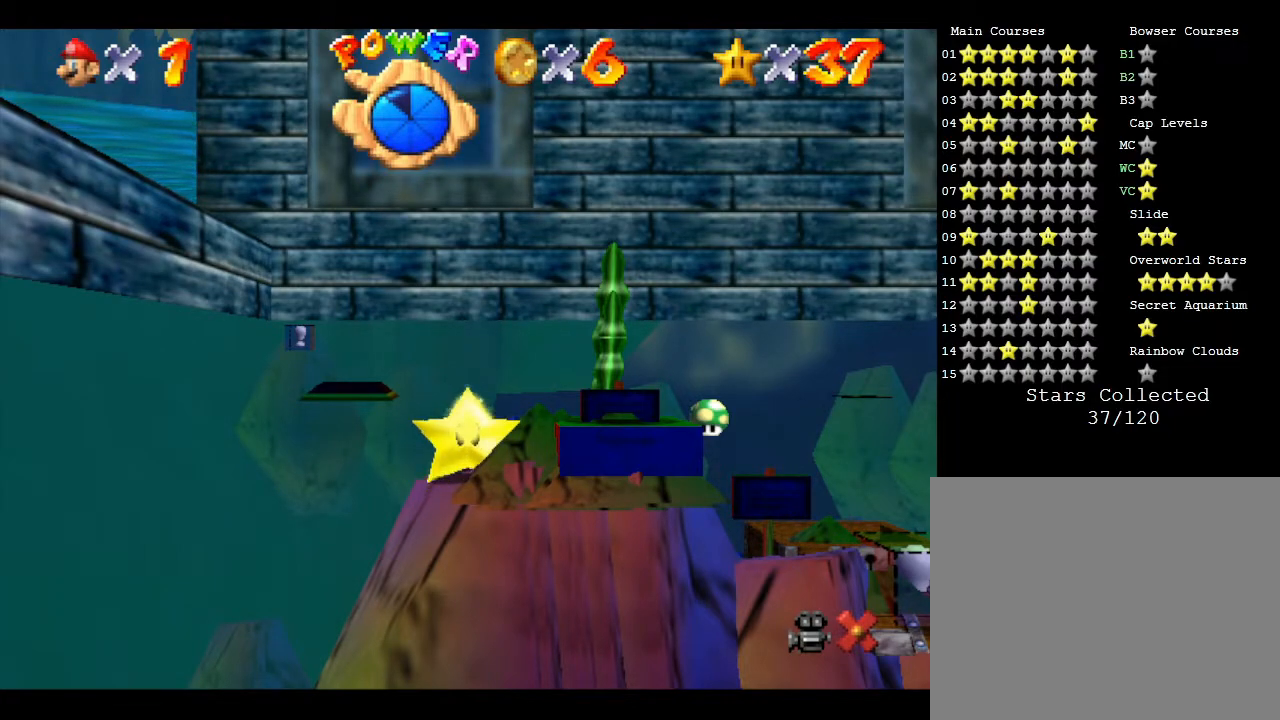
{"buttons": [], "left_stick": "center", "events": [[67, "left_stick", "up"], [117, "Z", "down"], [217, "left_stick", "down"], [267, "Z", "up"], [300, "B", "down"], [317, "B", "up"], [317, "left_stick", "right"], [417, "left_stick", "center"]]}
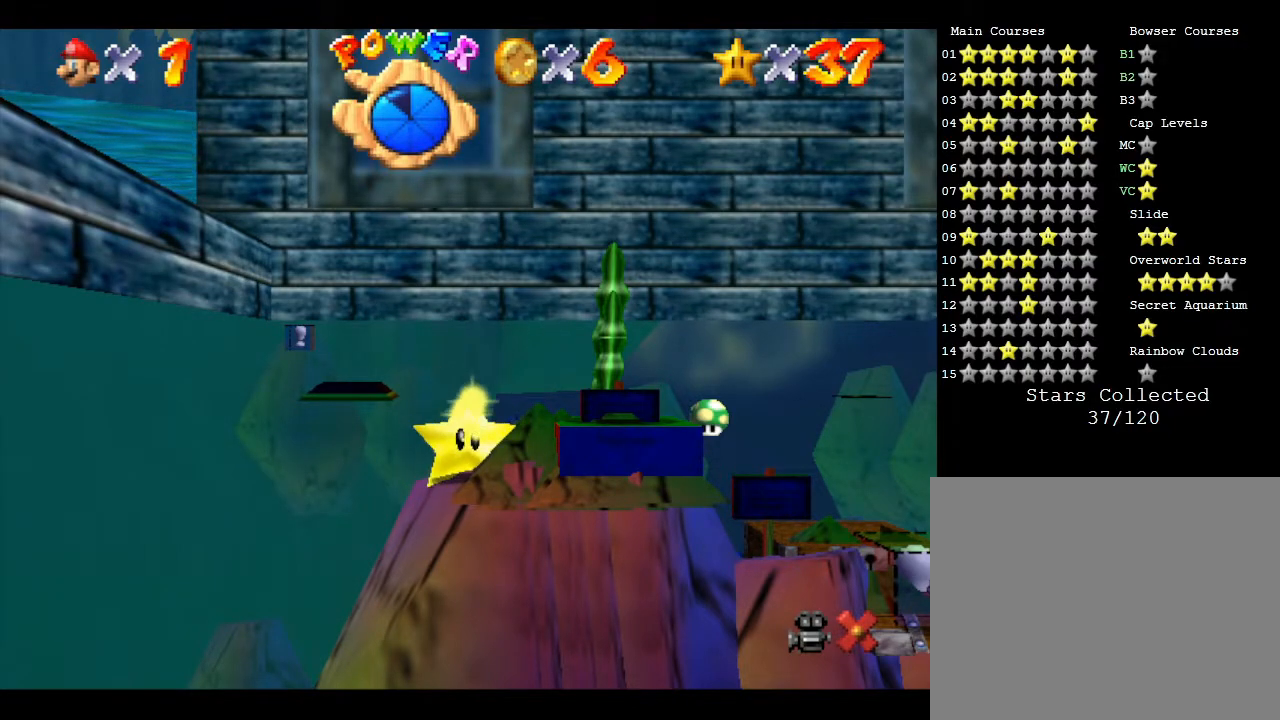
{"buttons": [], "left_stick": "center", "events": [[17, "A", "down"], [17, "B", "down"], [167, "B", "up"], [200, "A", "up"]]}